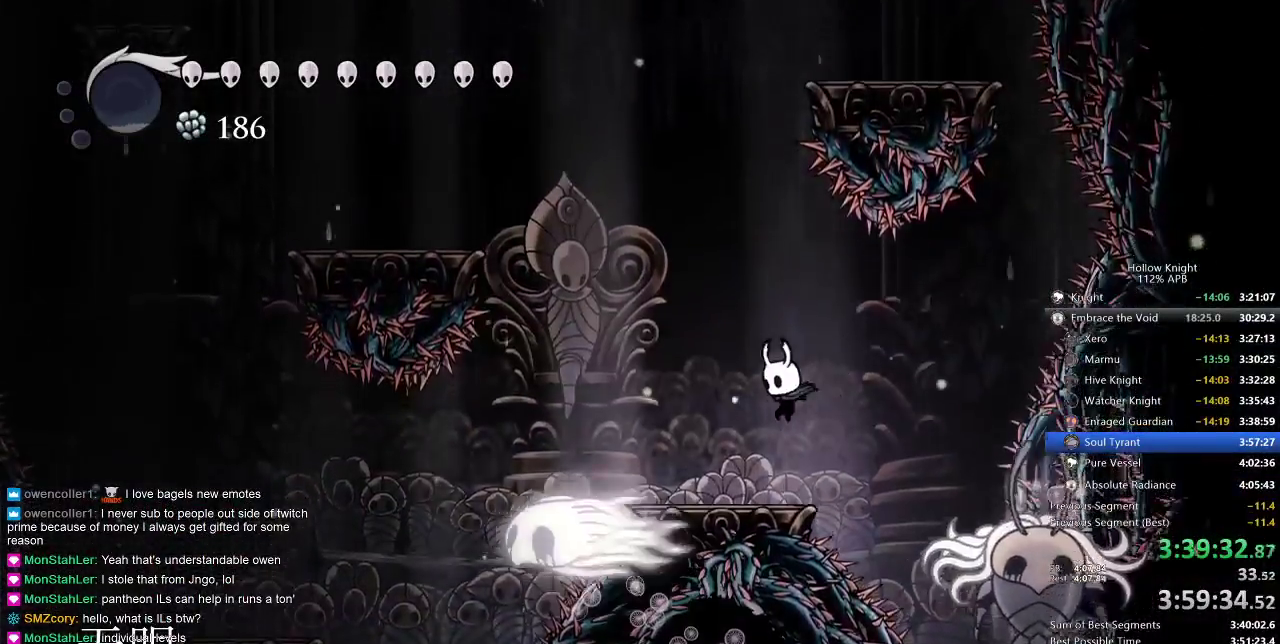
Gameplay with keyboard; each line is a JSON object with the keys held at the frame after it. "events" lists presses ("down") and releases ("up") of "cdash", "dash", "dnail", "down", "heal", "inv", "jump", "left", "nail", "right", "spell" and "up" between this image and that frame as [ms after this image, input, new state], when the widget could be followed in between. No other keys are recorded. Mouse input is not recorded. Key names are as the overlay labels them; some are game actions (e.g. jump) rather than physical keys.
{"keys": ["right"], "events": [[200, "left", "up"], [200, "right", "down"], [300, "right", "up"], [433, "right", "down"]]}
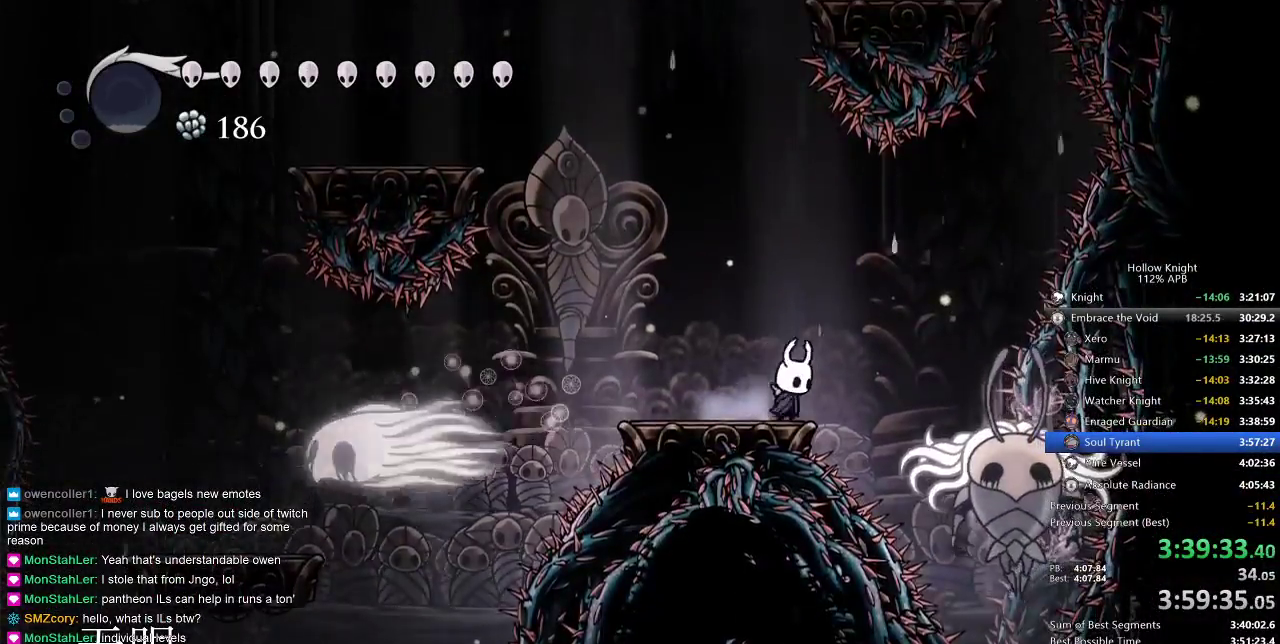
{"keys": ["down", "nail"], "events": [[17, "right", "up"], [117, "jump", "down"], [117, "right", "down"], [283, "jump", "up"], [317, "down", "down"], [483, "nail", "down"], [483, "right", "up"]]}
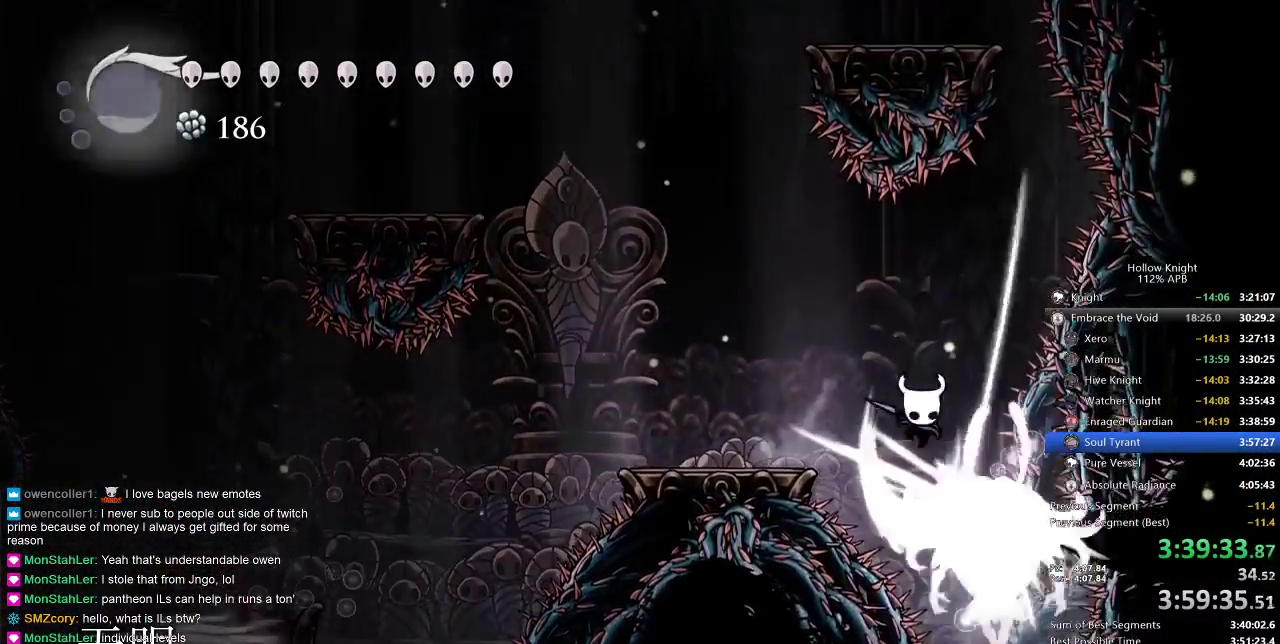
{"keys": ["left", "nail"], "events": [[33, "left", "down"], [83, "down", "up"], [83, "nail", "up"], [417, "nail", "down"]]}
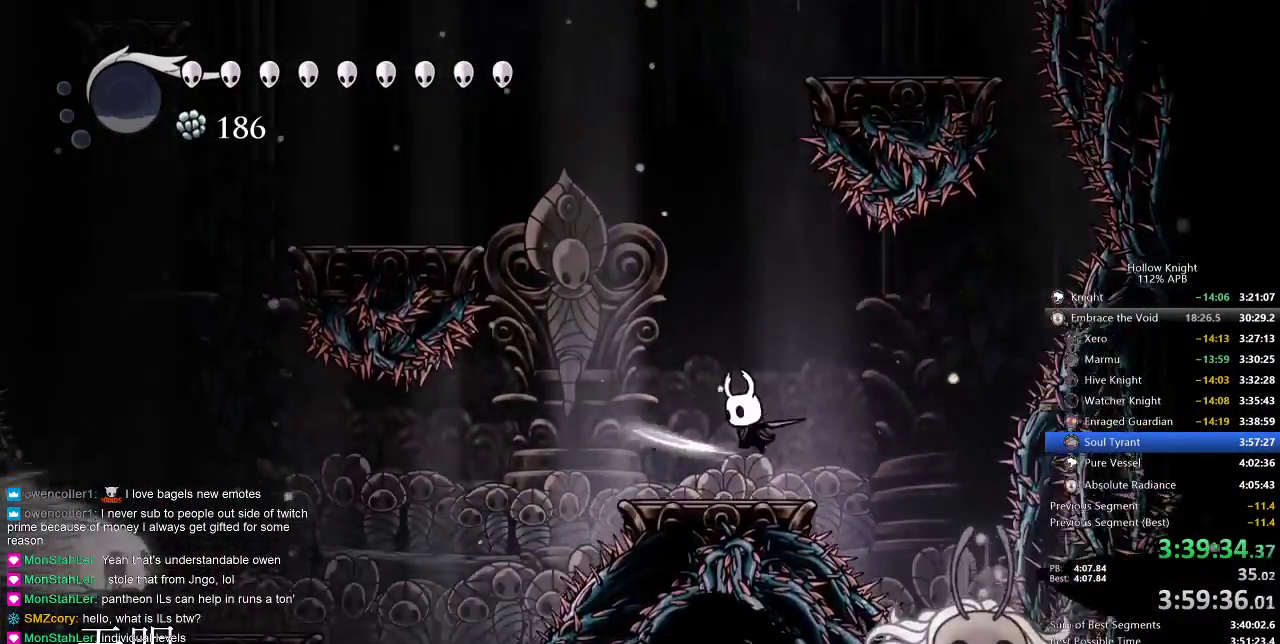
{"keys": ["jump", "left", "nail"], "events": [[117, "left", "up"], [383, "jump", "down"], [483, "left", "down"]]}
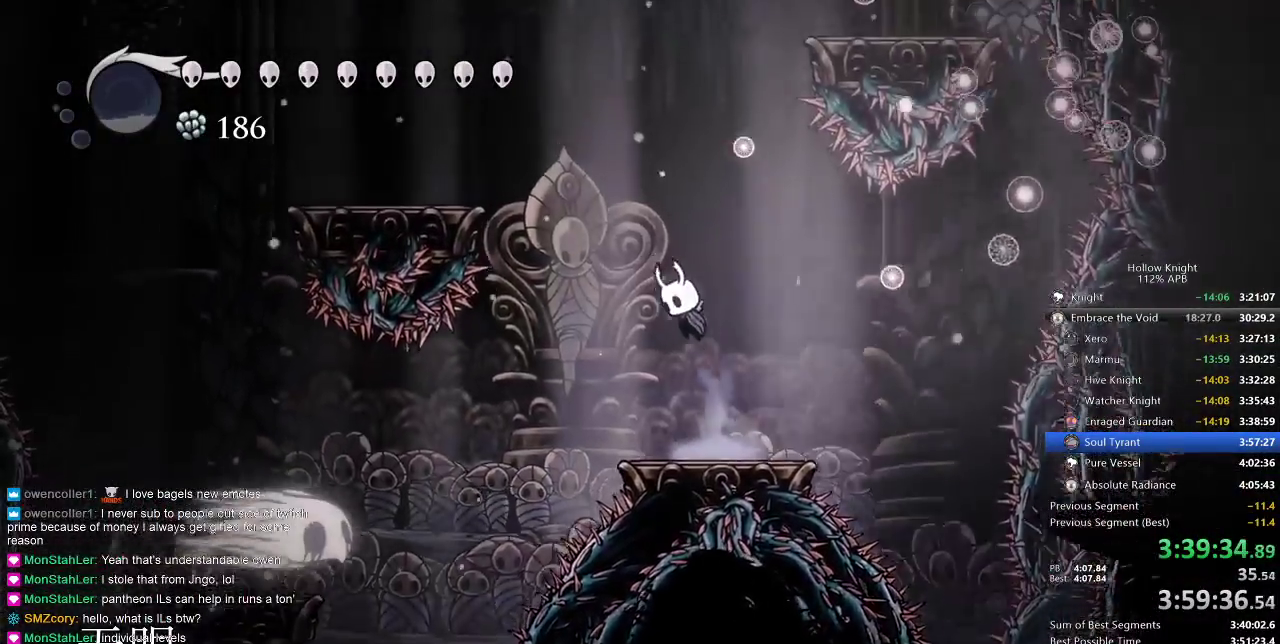
{"keys": ["jump", "left", "nail"], "events": [[83, "jump", "up"], [117, "left", "up"], [183, "jump", "down"], [217, "left", "down"]]}
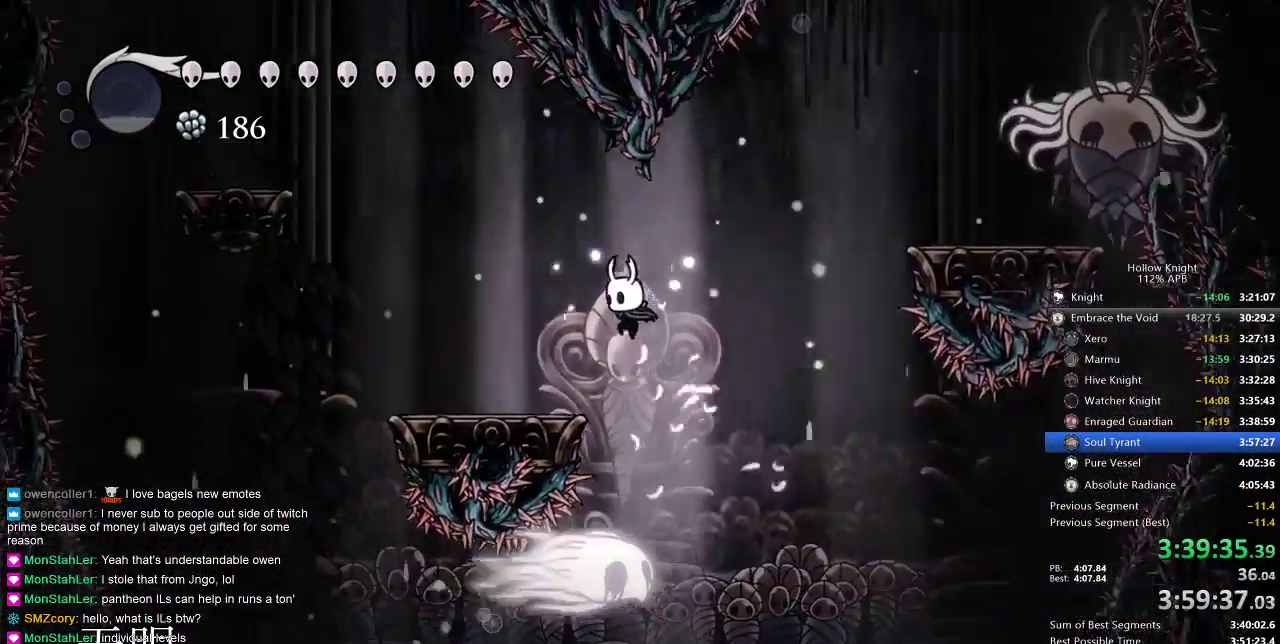
{"keys": ["jump", "nail", "right"], "events": [[33, "jump", "up"], [283, "left", "up"], [350, "jump", "down"], [350, "right", "down"]]}
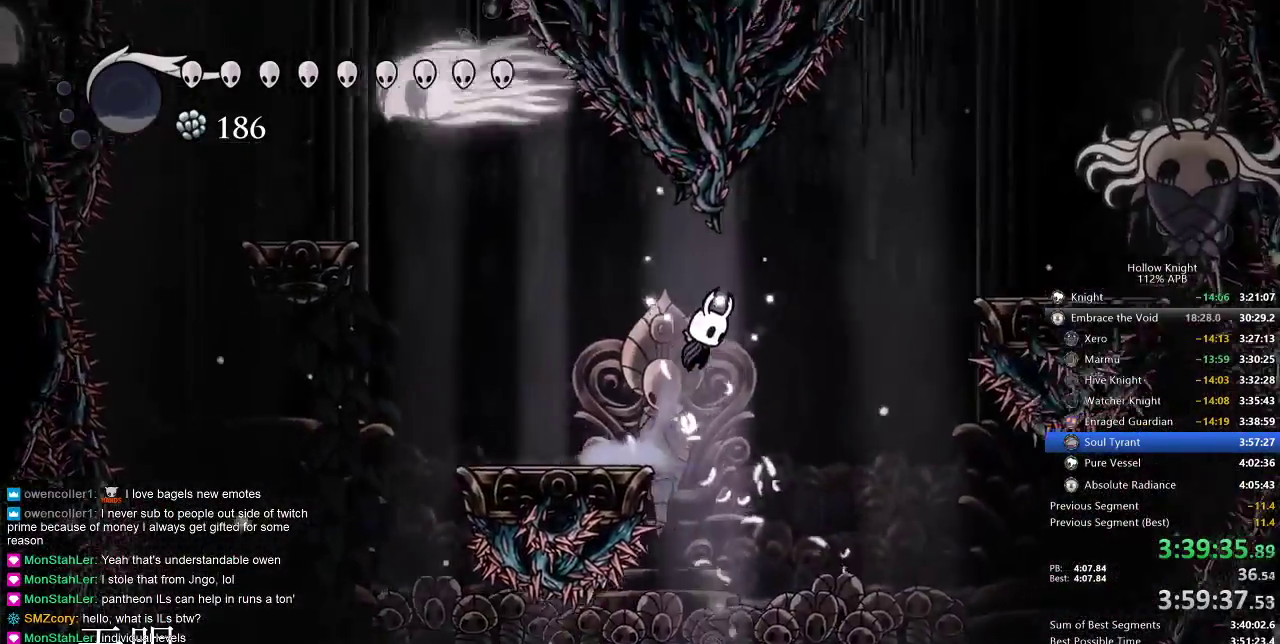
{"keys": ["jump", "nail", "right"], "events": [[17, "jump", "up"], [67, "dash", "down"], [150, "dash", "up"], [150, "right", "up"], [300, "jump", "down"], [300, "left", "down"], [500, "left", "up"], [500, "right", "down"]]}
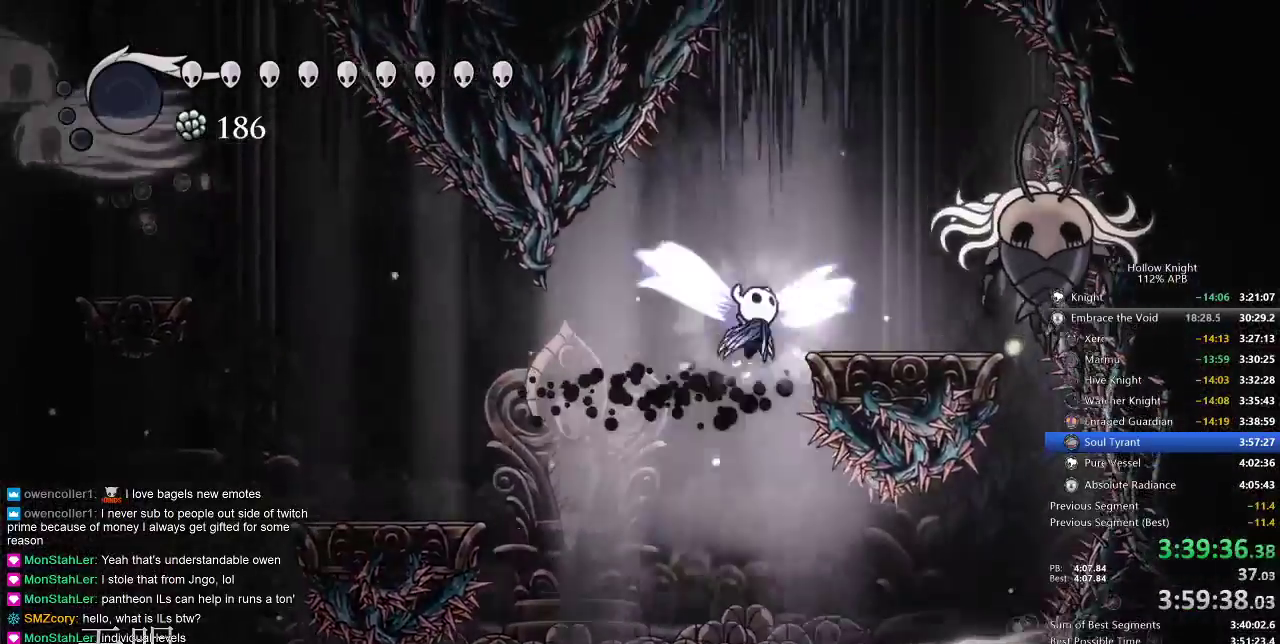
{"keys": ["right"], "events": [[183, "jump", "up"], [317, "nail", "up"]]}
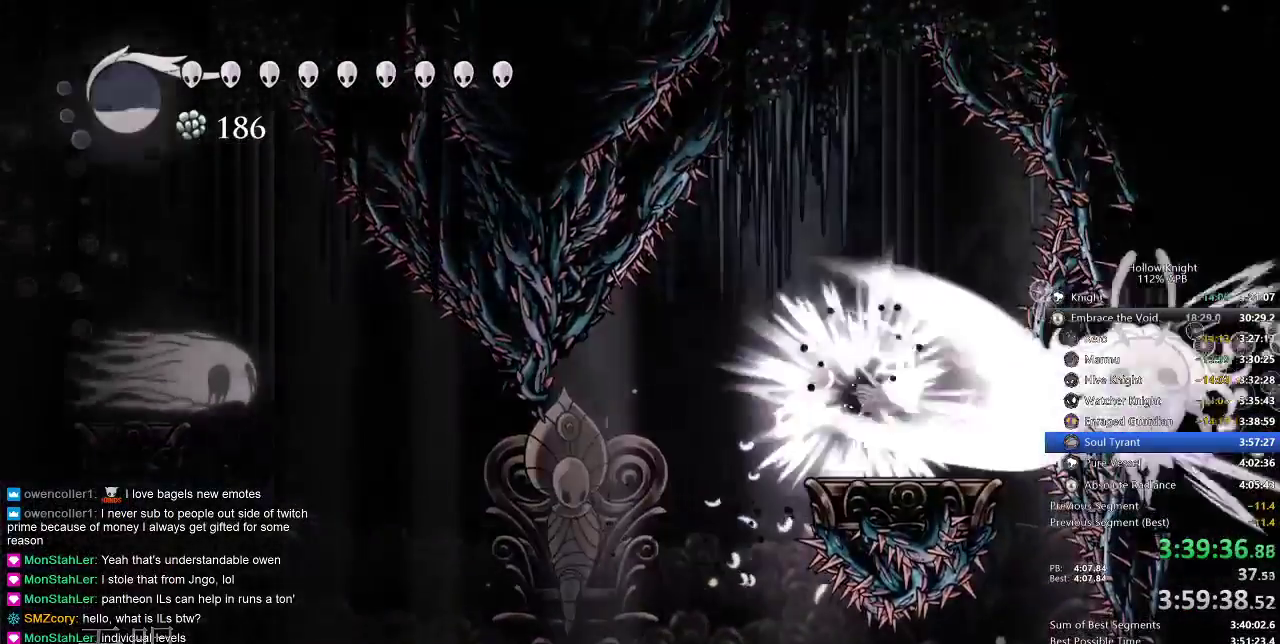
{"keys": ["left", "nail", "right"], "events": [[17, "right", "up"], [83, "right", "down"], [467, "nail", "down"], [500, "left", "down"]]}
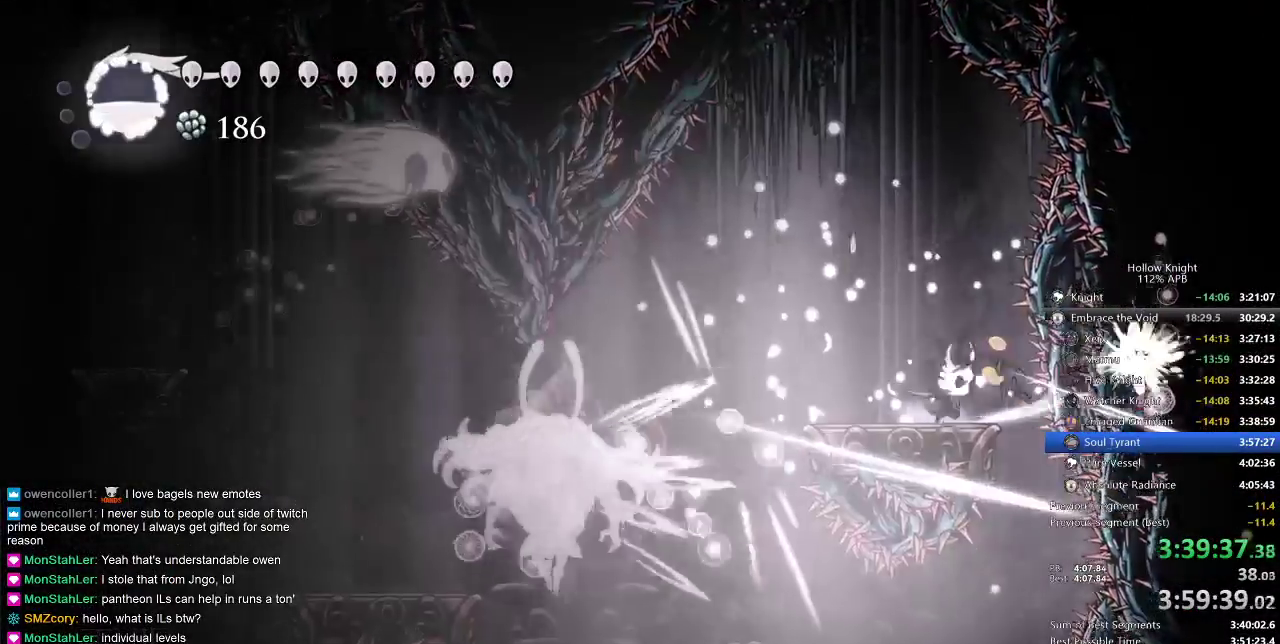
{"keys": ["left"], "events": [[67, "nail", "up"], [67, "right", "up"], [167, "left", "up"], [167, "right", "down"], [283, "left", "down"], [333, "right", "up"]]}
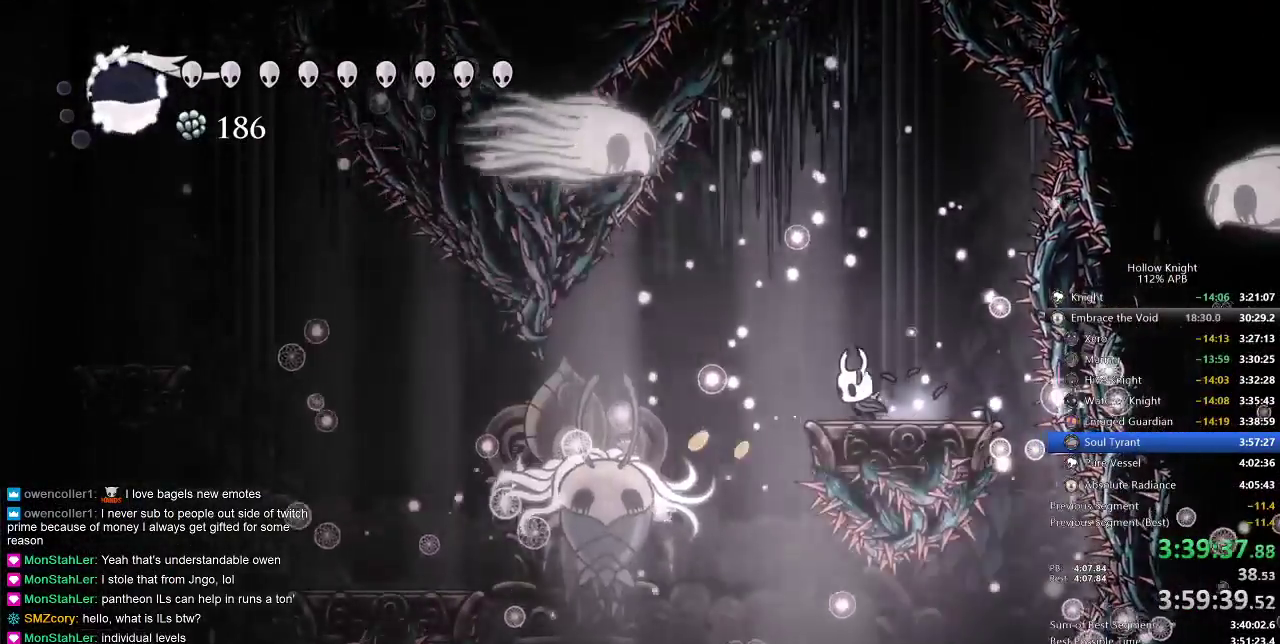
{"keys": ["left"], "events": []}
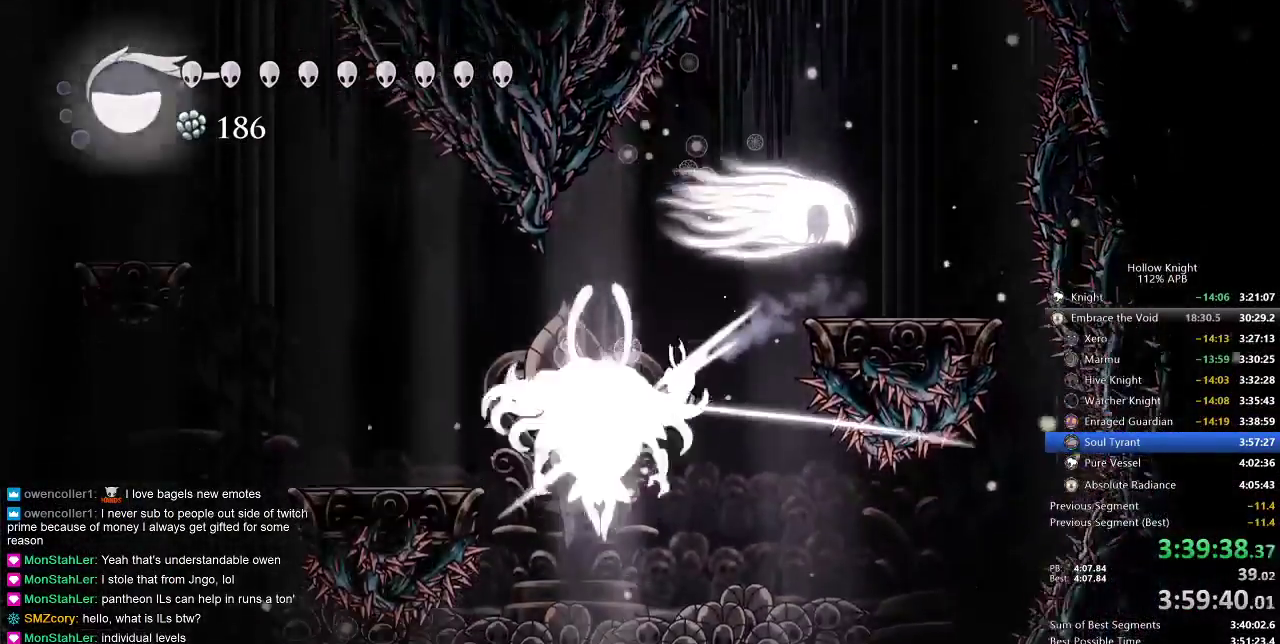
{"keys": ["left"], "events": [[17, "nail", "down"], [100, "left", "up"], [100, "nail", "up"], [150, "spell", "down"], [250, "spell", "up"], [500, "left", "down"]]}
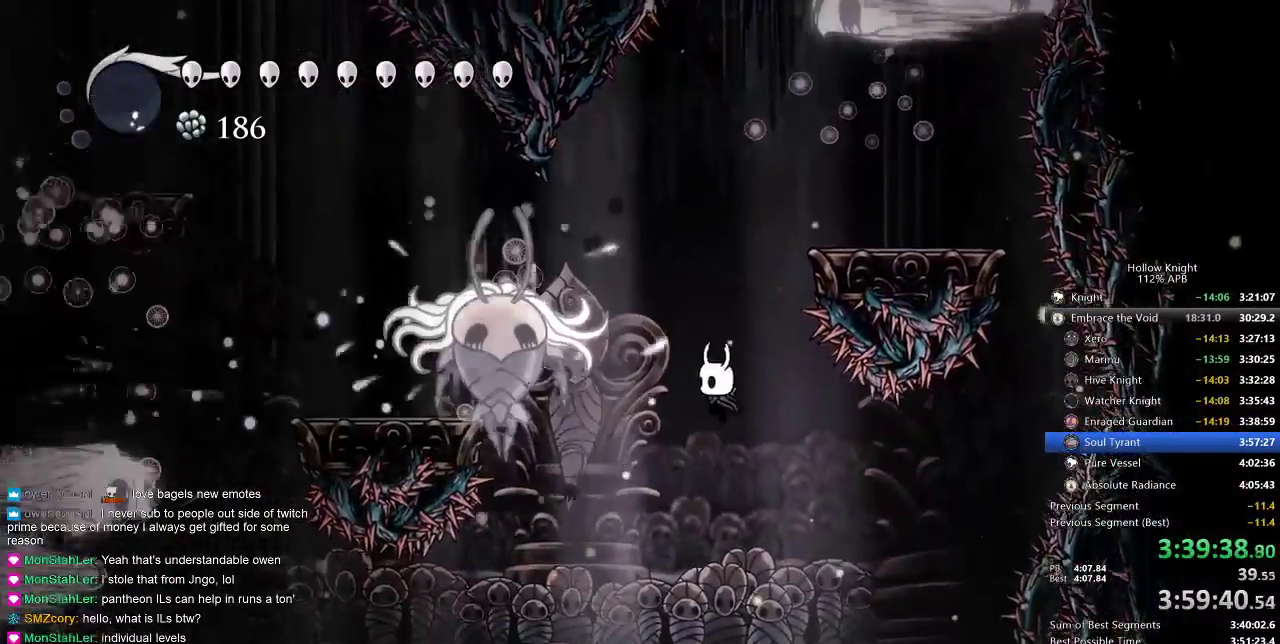
{"keys": ["nail"], "events": [[100, "left", "up"], [100, "spell", "down"], [150, "spell", "up"], [467, "nail", "down"]]}
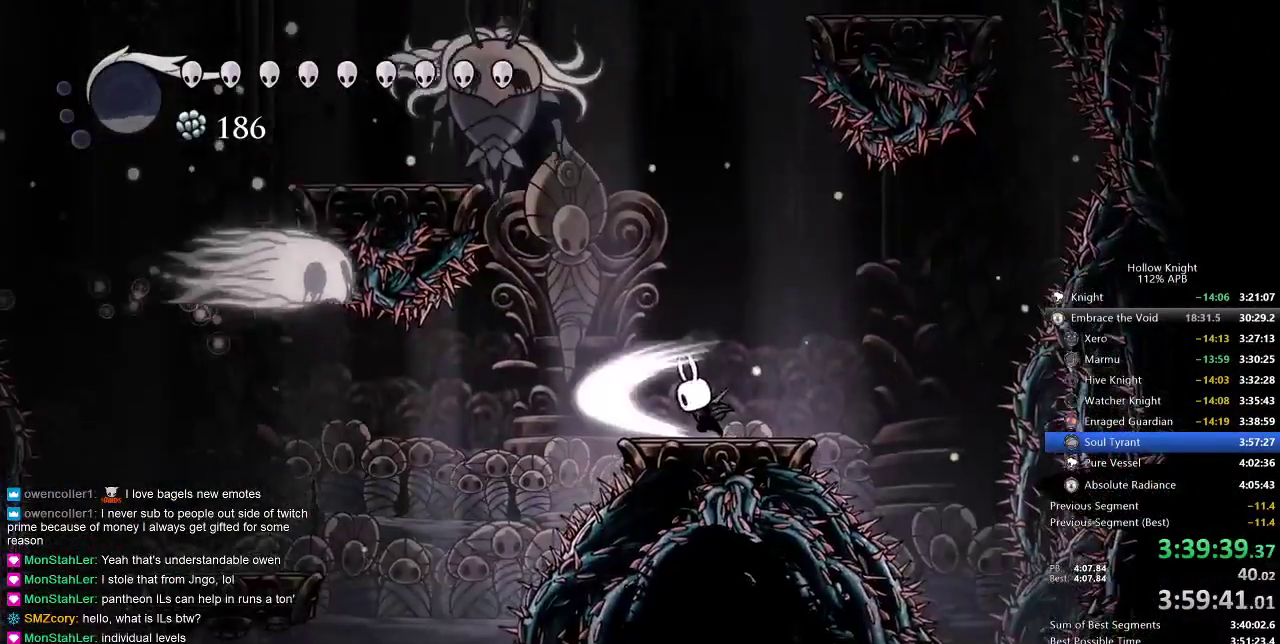
{"keys": ["left", "nail"], "events": [[167, "right", "down"], [267, "right", "up"], [467, "left", "down"]]}
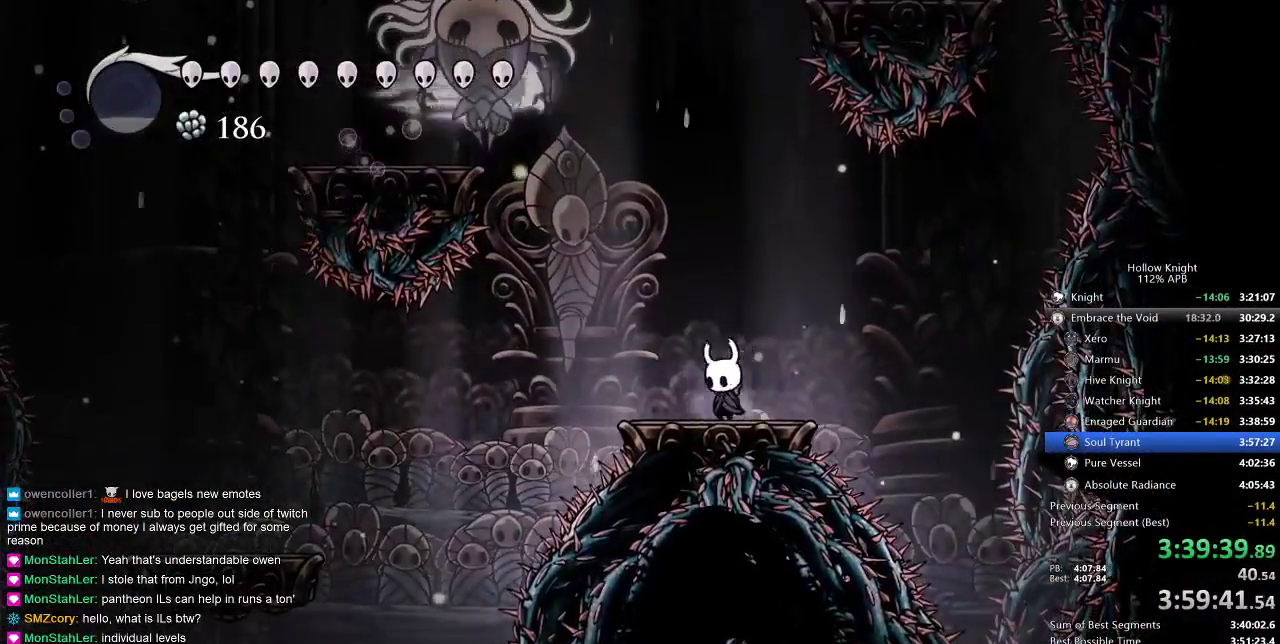
{"keys": ["nail"], "events": [[83, "left", "up"], [317, "left", "down"], [367, "left", "up"]]}
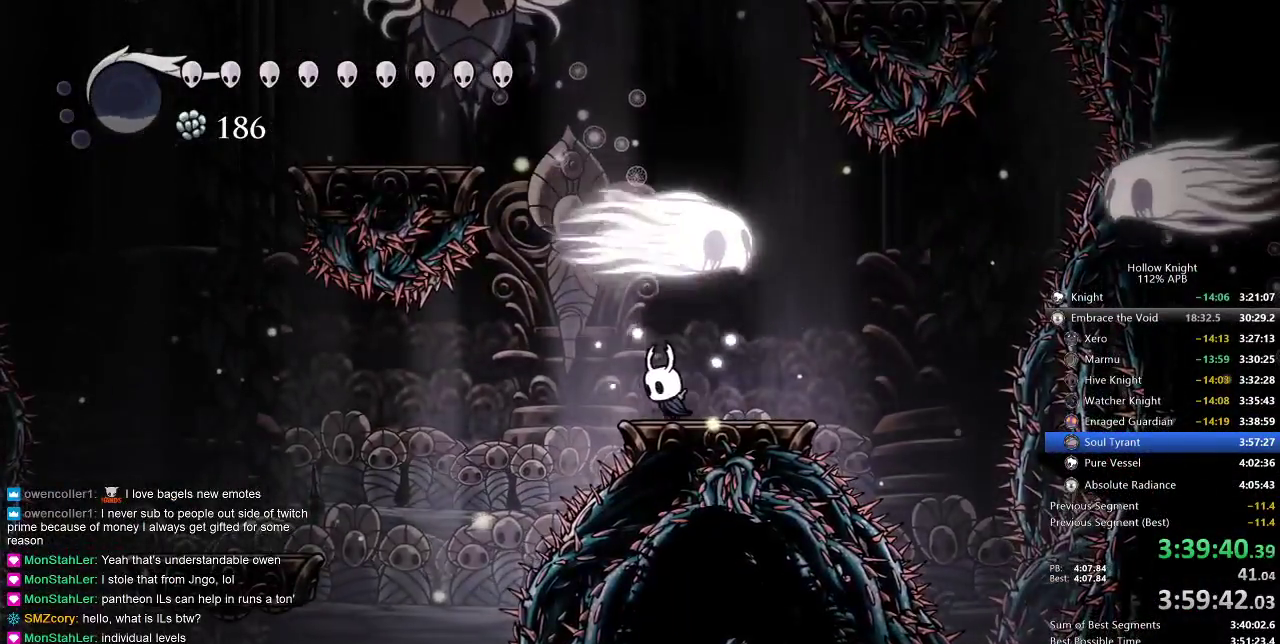
{"keys": ["jump", "nail"], "events": [[33, "left", "down"], [67, "left", "up"], [383, "jump", "down"]]}
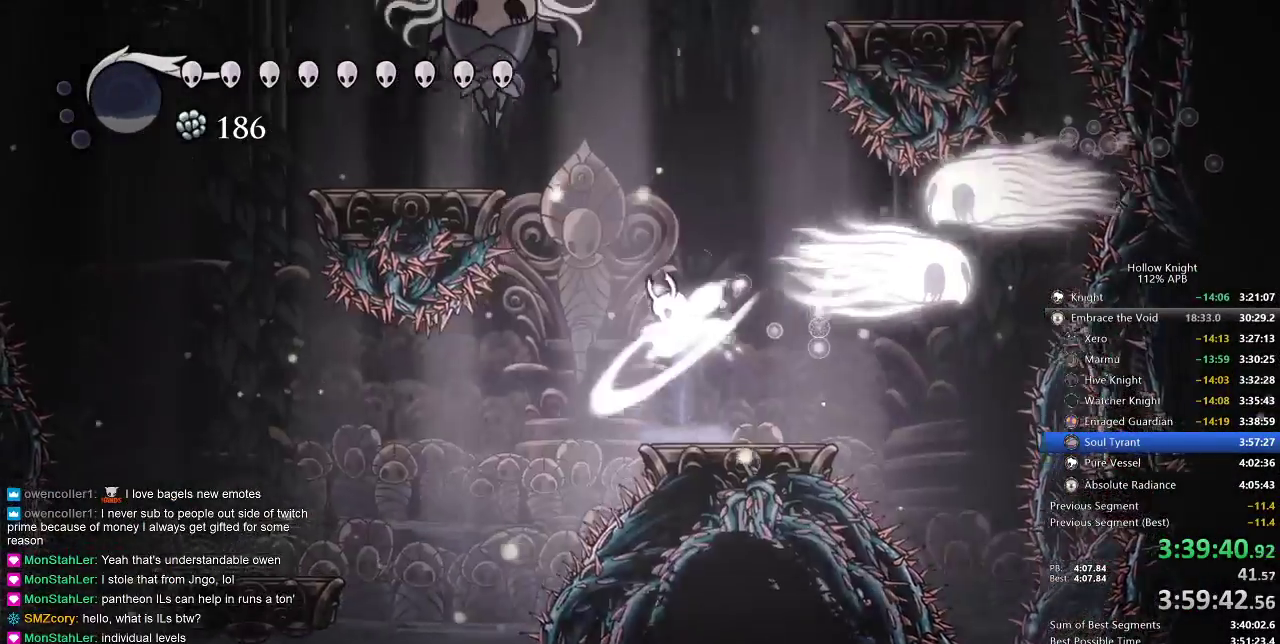
{"keys": ["jump", "left", "nail"], "events": [[117, "jump", "up"], [233, "jump", "down"], [233, "left", "down"]]}
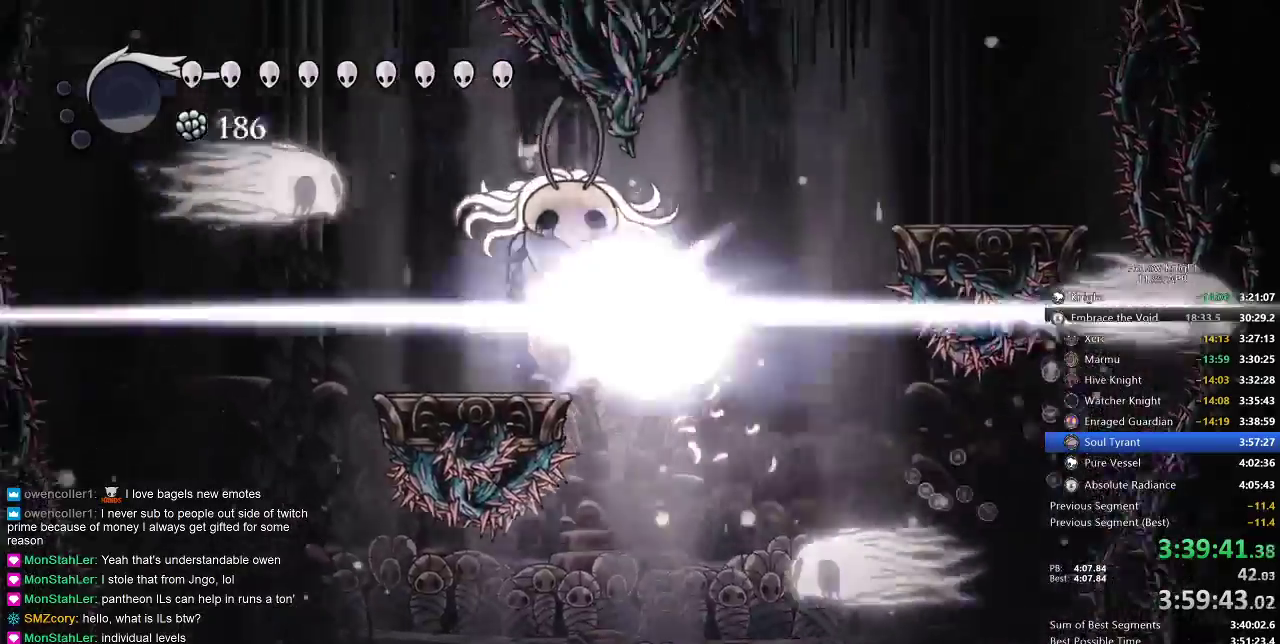
{"keys": ["dash", "right"], "events": [[50, "jump", "up"], [50, "left", "up"], [50, "nail", "up"], [217, "right", "down"], [467, "dash", "down"]]}
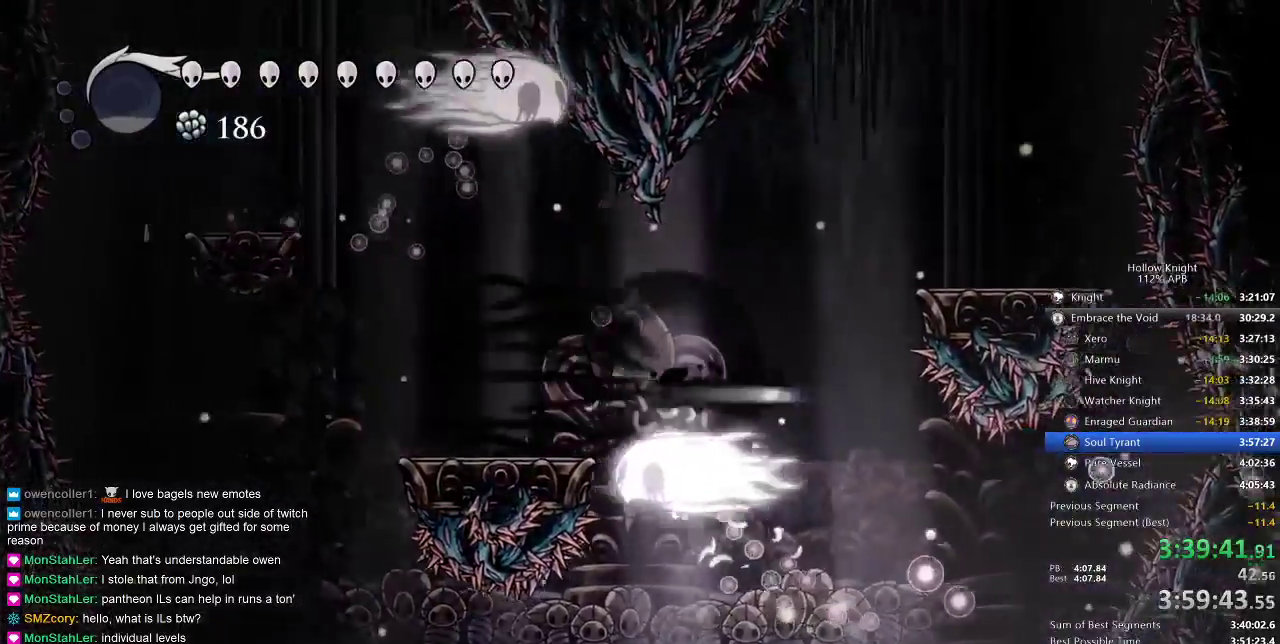
{"keys": [], "events": [[83, "dash", "up"], [150, "left", "down"], [150, "right", "up"], [500, "left", "up"]]}
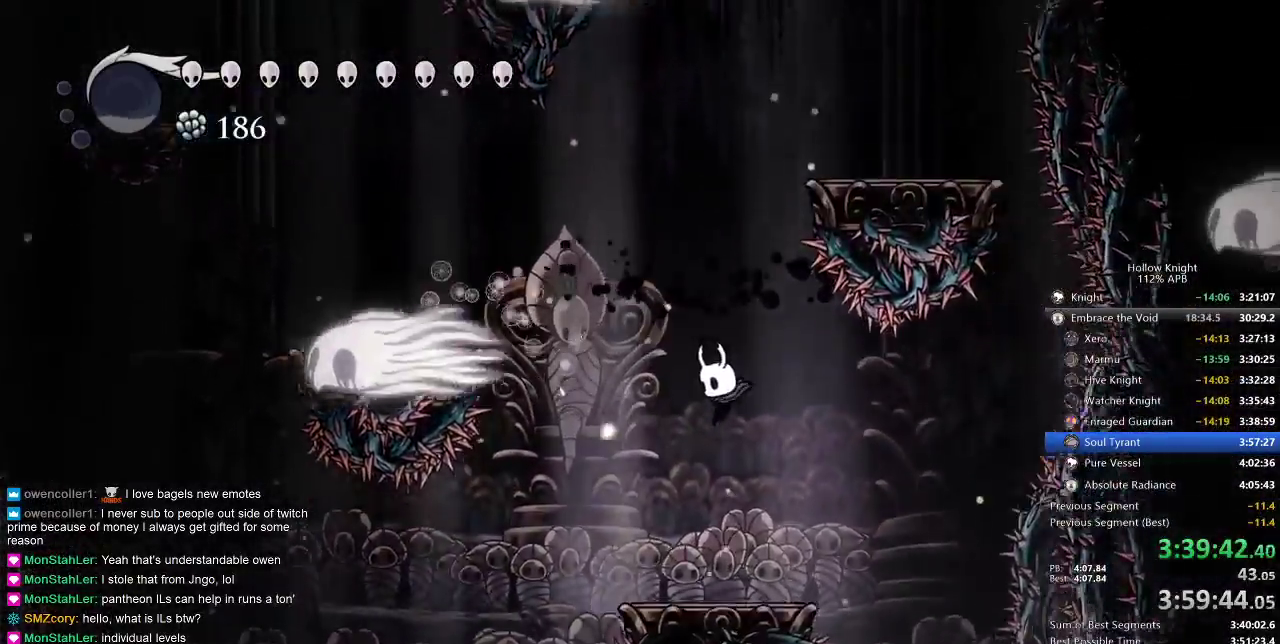
{"keys": ["down", "right"], "events": [[167, "right", "down"], [400, "jump", "down"], [450, "down", "down"], [500, "jump", "up"]]}
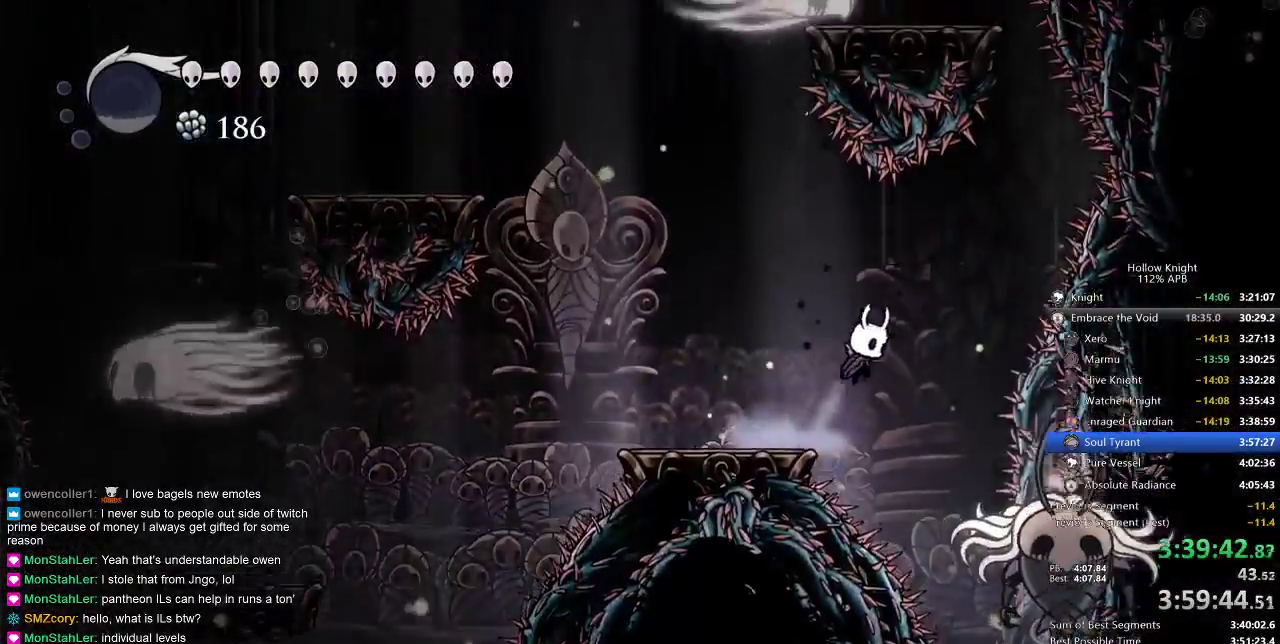
{"keys": [], "events": [[267, "nail", "down"], [317, "right", "up"], [400, "down", "up"], [400, "nail", "up"]]}
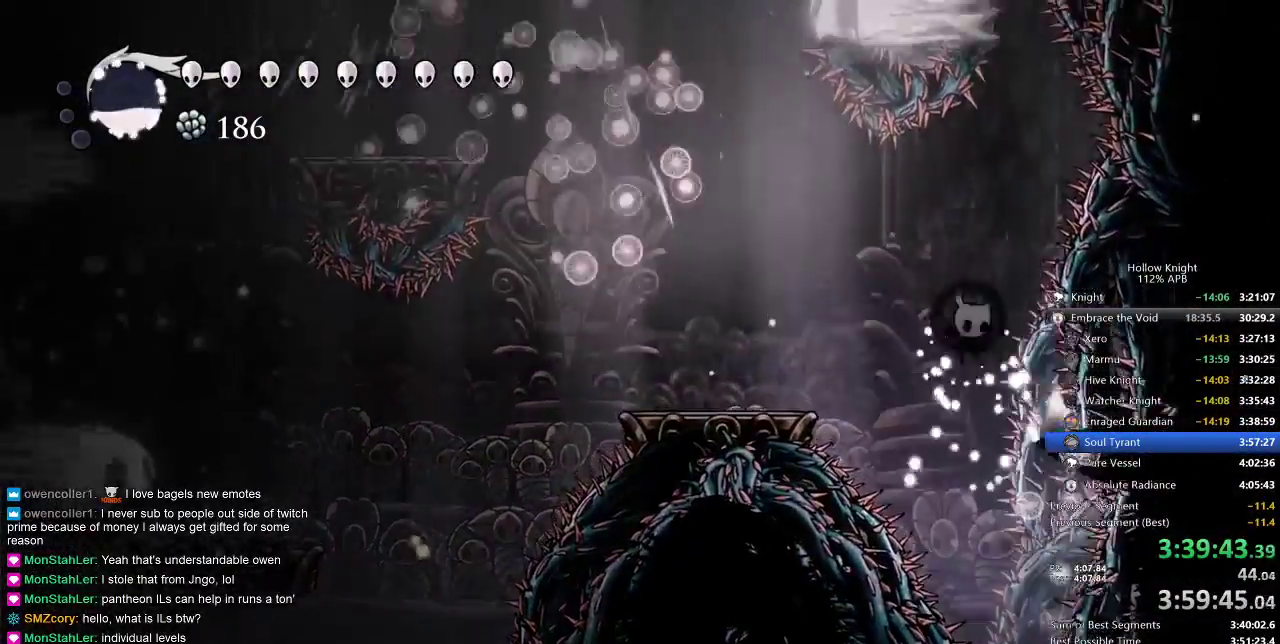
{"keys": ["left", "nail"], "events": [[50, "left", "down"], [200, "jump", "down"], [317, "jump", "up"], [467, "nail", "down"]]}
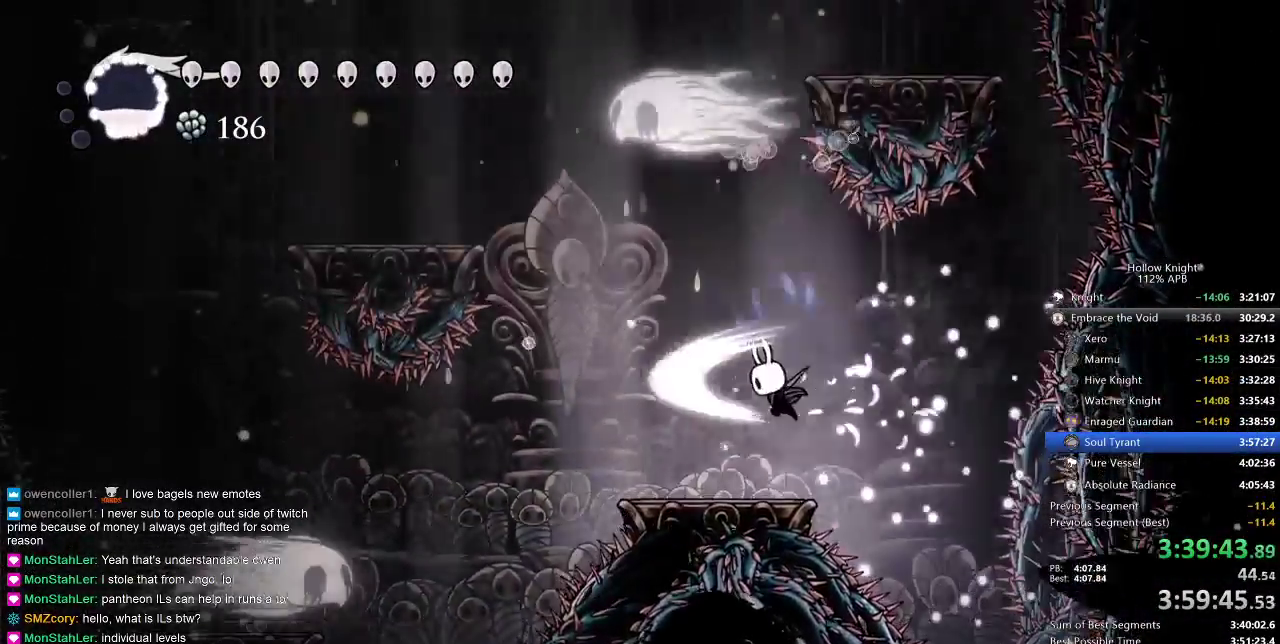
{"keys": ["up"], "events": [[83, "nail", "up"], [267, "jump", "down"], [267, "left", "up"], [267, "up", "down"], [500, "jump", "up"]]}
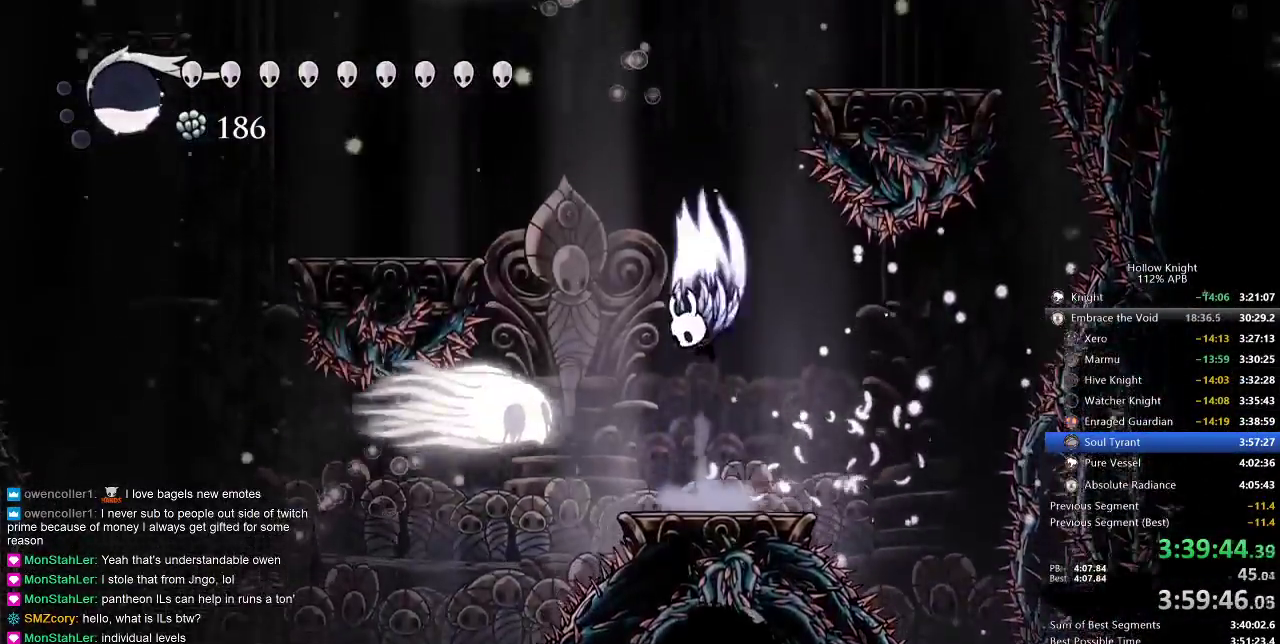
{"keys": ["jump", "left", "up"], "events": [[50, "jump", "down"], [83, "left", "down"]]}
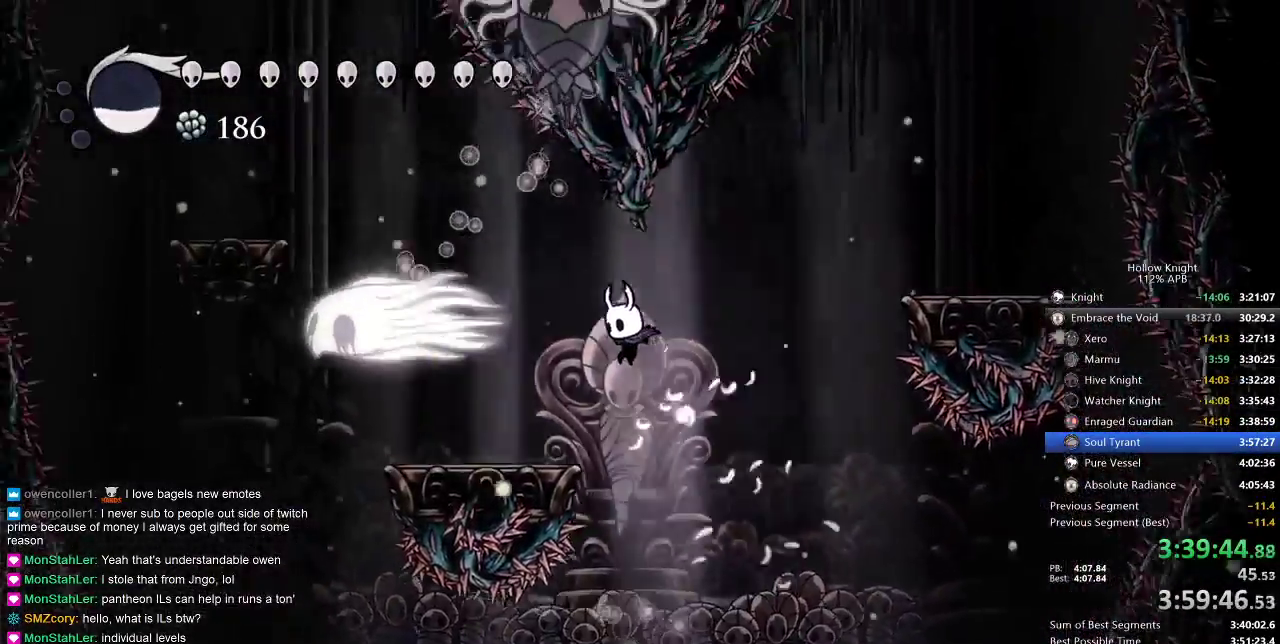
{"keys": ["left", "up"], "events": [[67, "jump", "up"], [67, "spell", "down"], [200, "spell", "up"]]}
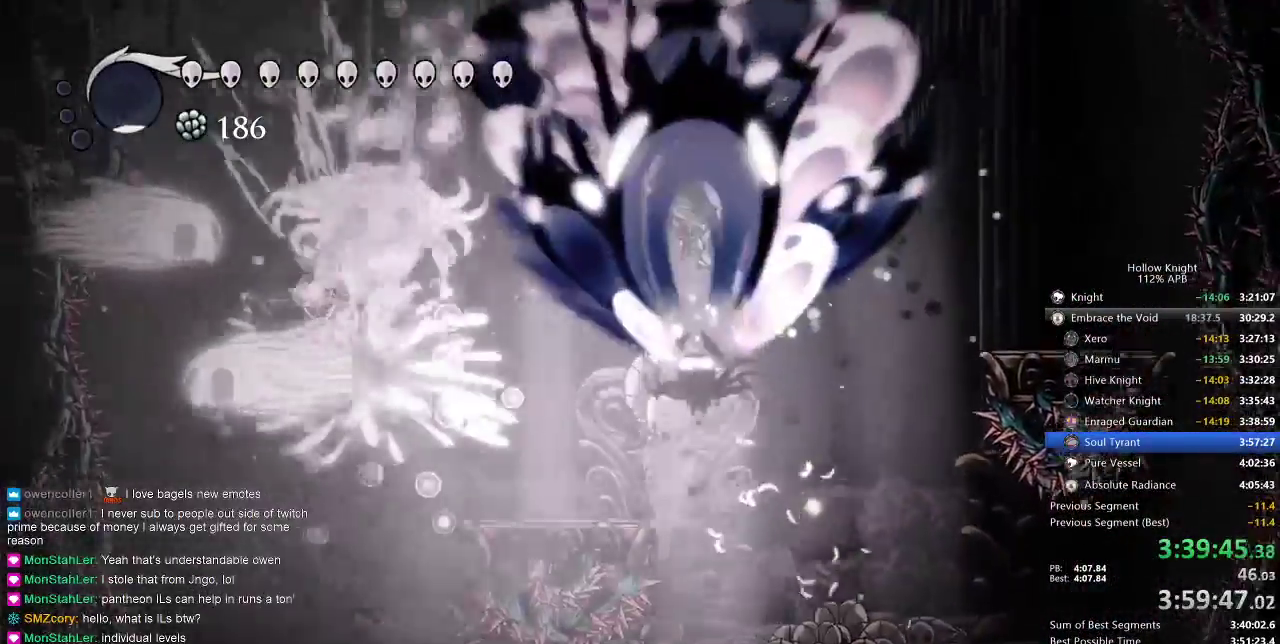
{"keys": ["left", "up"], "events": [[117, "nail", "down"], [500, "nail", "up"]]}
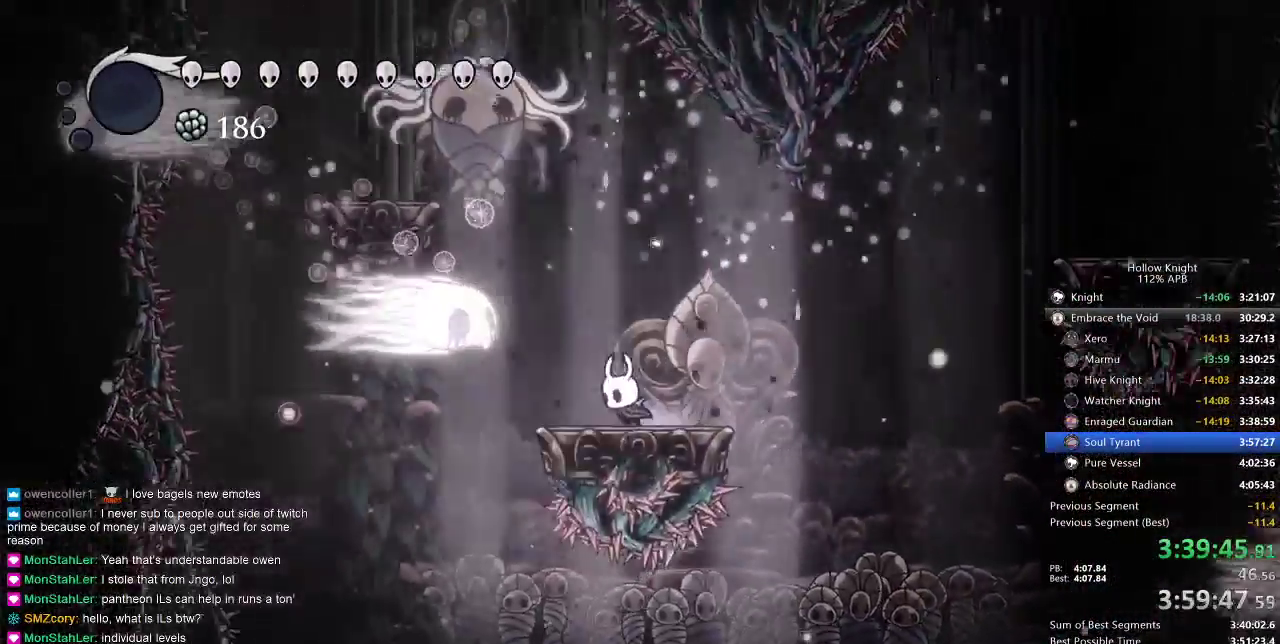
{"keys": ["left"], "events": [[83, "left", "up"], [83, "up", "up"], [417, "left", "down"]]}
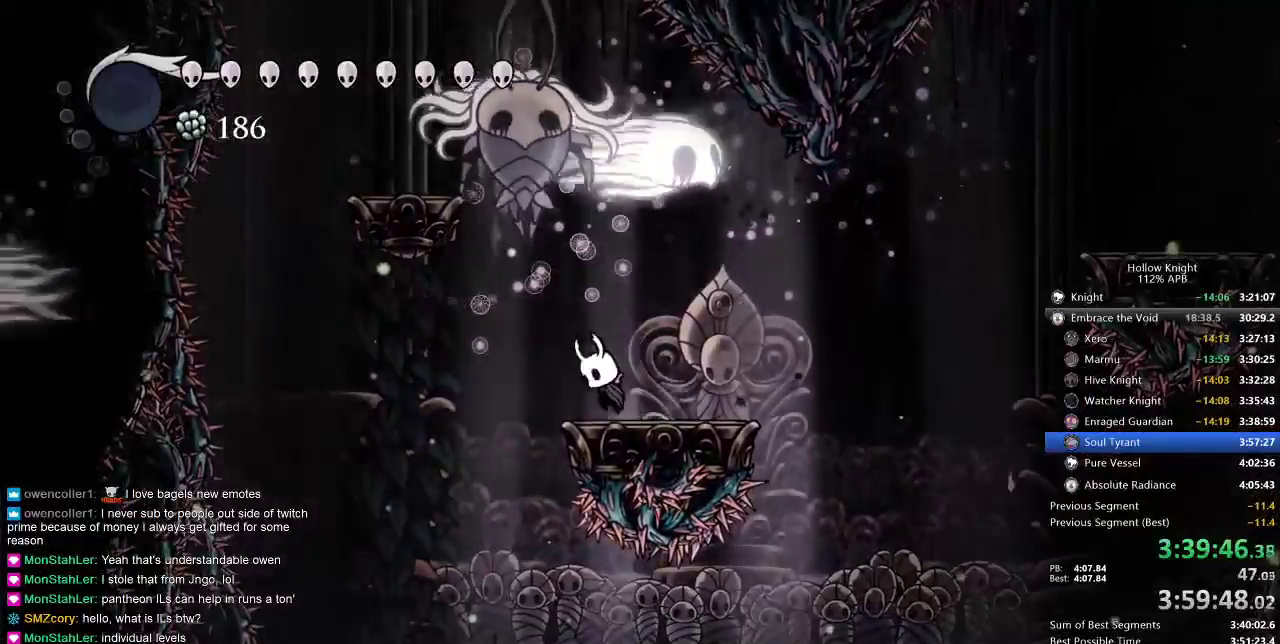
{"keys": ["jump", "left"], "events": [[17, "up", "down"], [50, "jump", "down"], [50, "left", "up"], [117, "nail", "down"], [117, "up", "up"], [233, "jump", "up"], [233, "nail", "up"], [300, "right", "down"], [400, "right", "up"], [500, "jump", "down"], [500, "left", "down"]]}
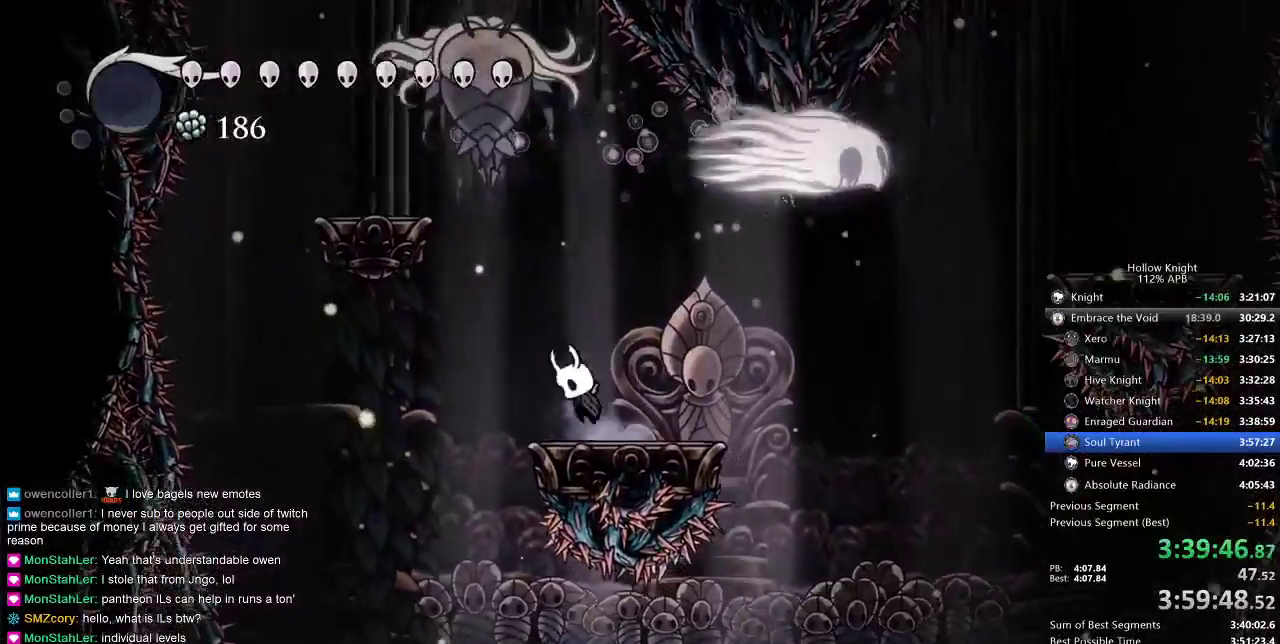
{"keys": ["up"], "events": [[217, "nail", "down"], [217, "up", "down"], [267, "left", "up"], [300, "jump", "up"], [300, "nail", "up"], [300, "right", "down"], [450, "right", "up"]]}
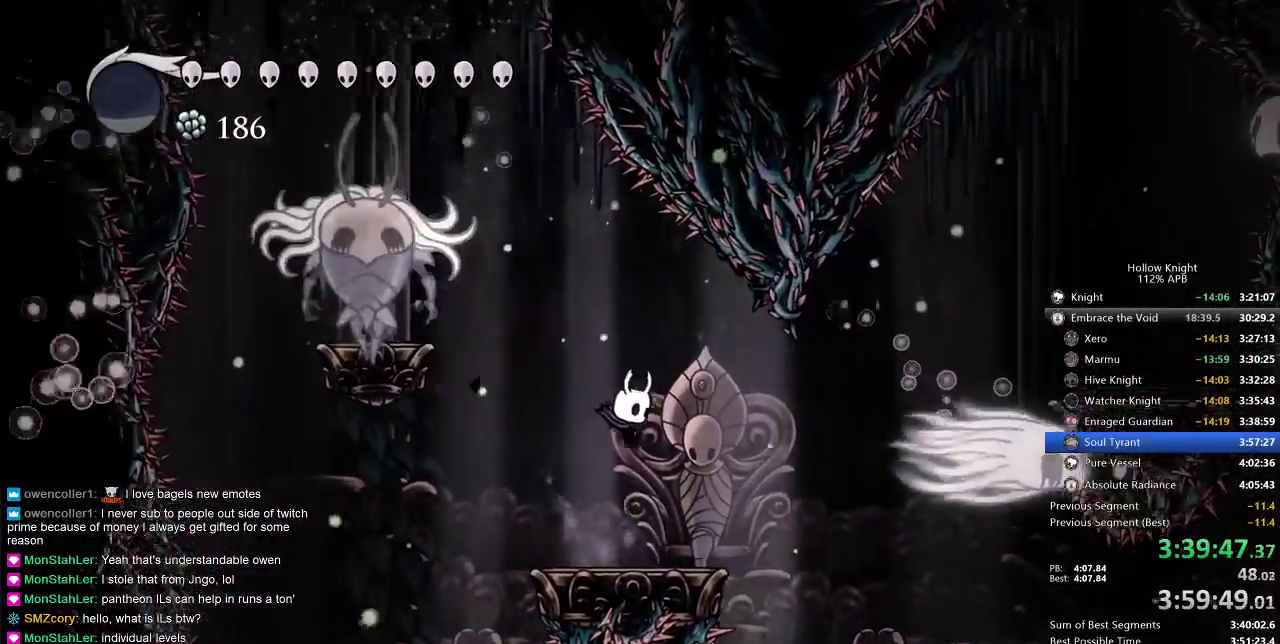
{"keys": ["jump", "left"], "events": [[50, "up", "up"], [133, "left", "down"], [233, "jump", "down"]]}